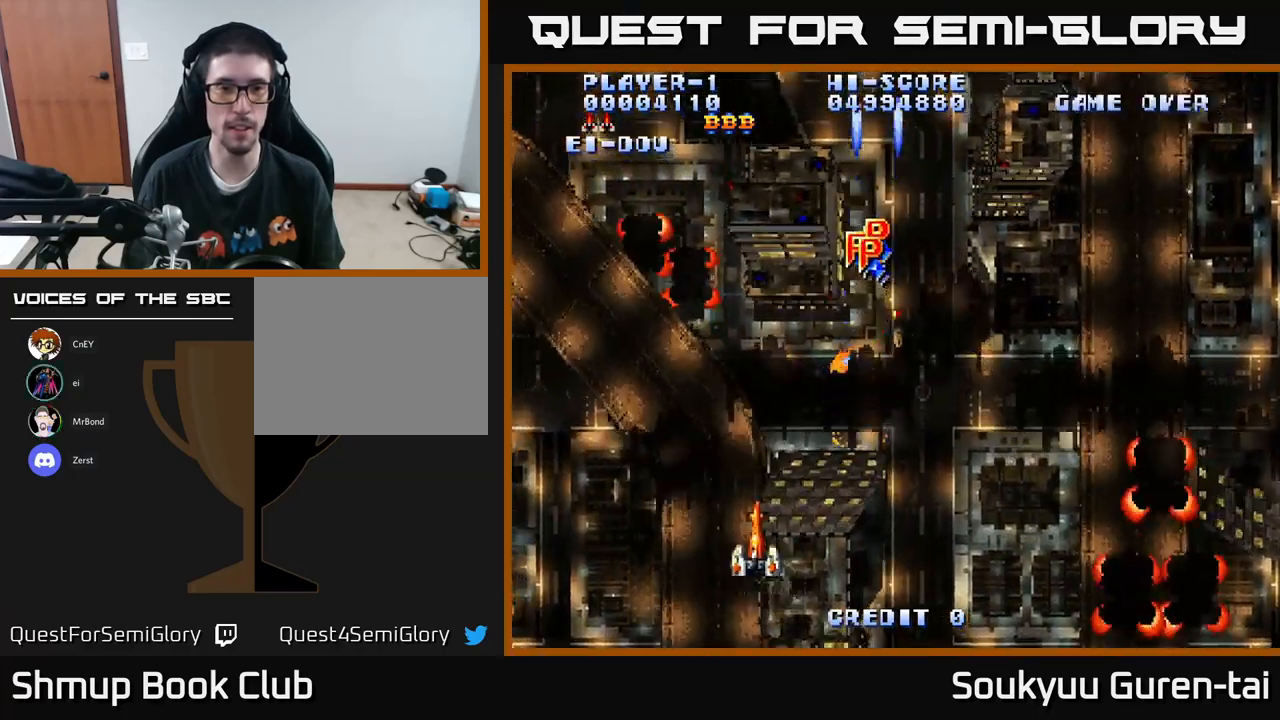
Gameplay with a controller (Xbox layout); each line is a JSON object with the inputs held at the frame after it. "events" lists button and stick changes between this image and that frame as [ms after this image, input, new state], when the widget could be followed in between.
{"buttons": ["A"], "left_stick": "center", "right_stick": "center", "events": [[100, "A", "down"], [217, "A", "up"], [250, "DPAD_LEFT", "up"], [250, "DPAD_UP", "up"], [300, "A", "down"]]}
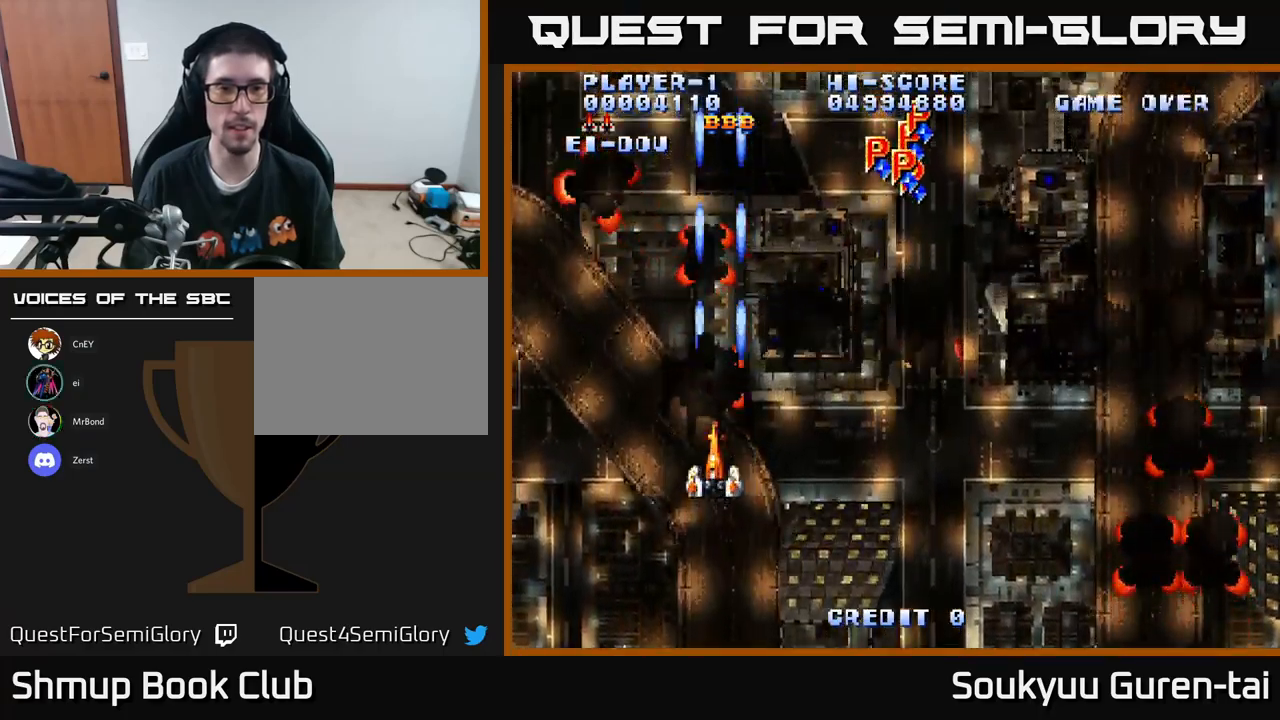
{"buttons": ["A", "DPAD_UP"], "left_stick": "center", "right_stick": "center", "events": [[284, "DPAD_UP", "down"]]}
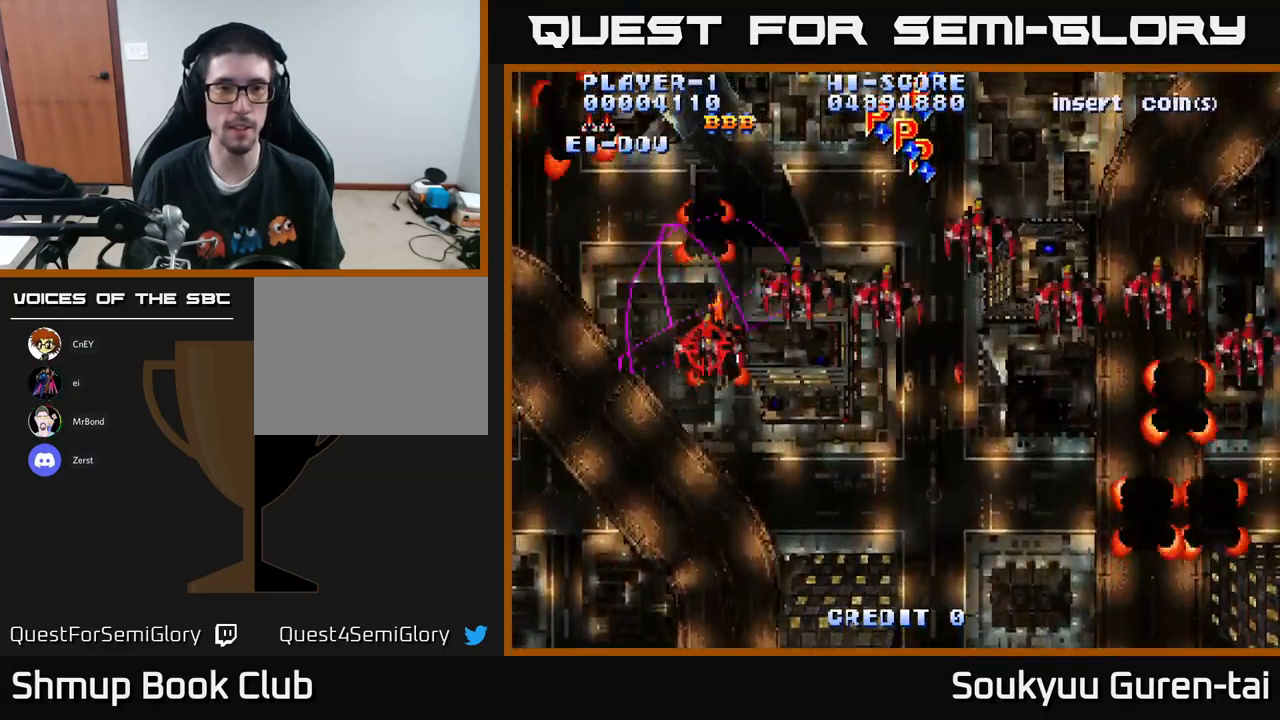
{"buttons": ["DPAD_DOWN"], "left_stick": "center", "right_stick": "center", "events": [[150, "DPAD_UP", "up"], [184, "DPAD_DOWN", "down"], [217, "A", "up"], [384, "DPAD_LEFT", "down"], [500, "DPAD_LEFT", "up"]]}
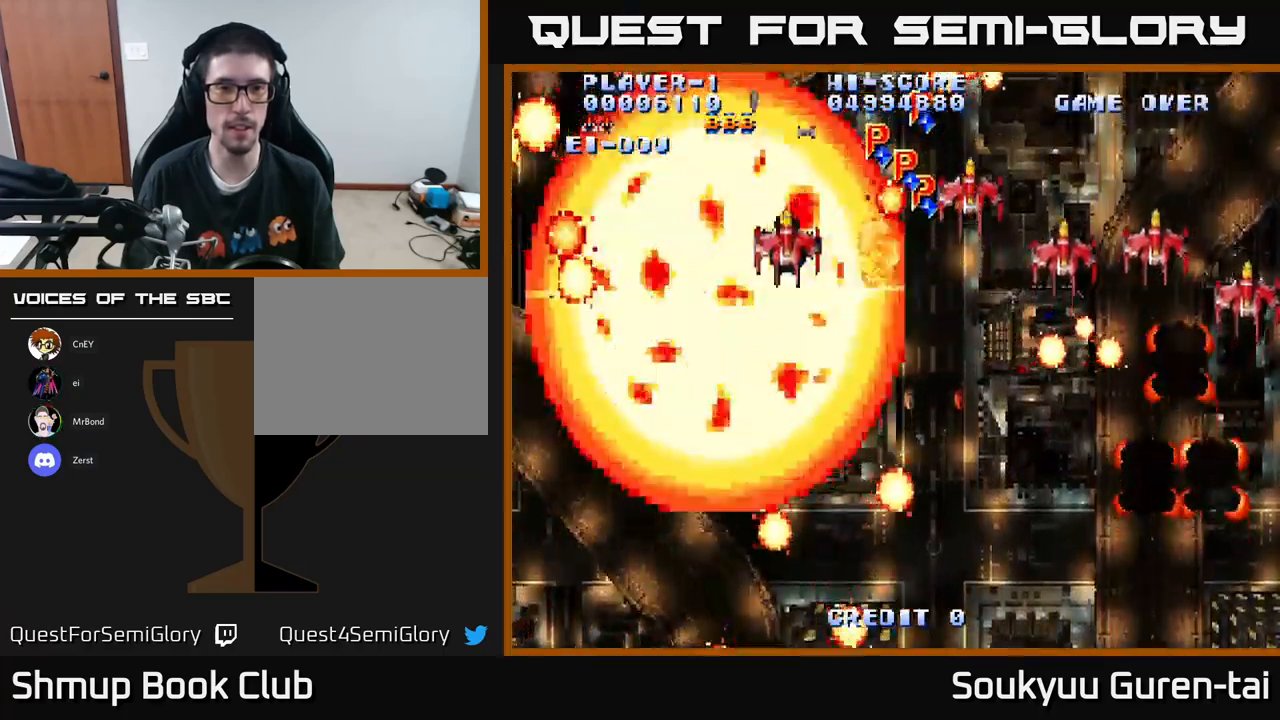
{"buttons": [], "left_stick": "center", "right_stick": "center", "events": [[50, "DPAD_RIGHT", "down"], [217, "A", "down"], [234, "DPAD_DOWN", "up"], [250, "DPAD_RIGHT", "up"], [434, "A", "up"]]}
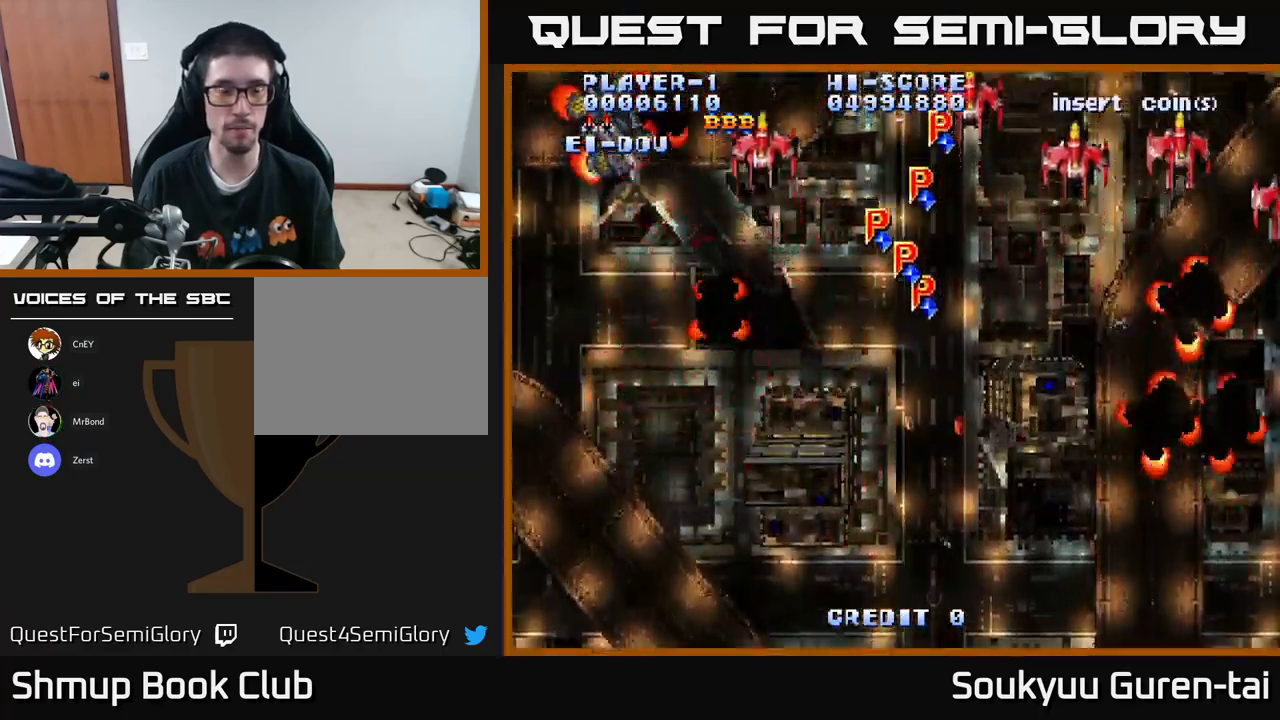
{"buttons": [], "left_stick": "center", "right_stick": "center", "events": [[250, "A", "down"], [384, "A", "up"]]}
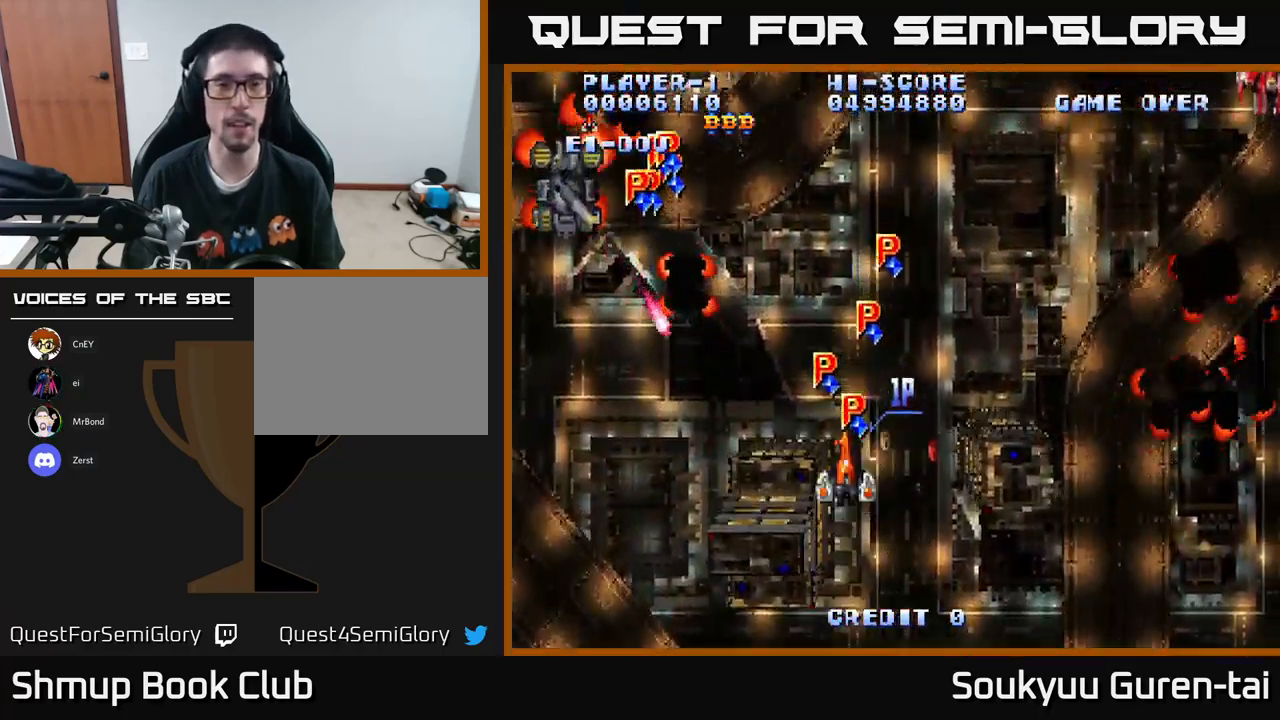
{"buttons": ["DPAD_DOWN", "DPAD_RIGHT"], "left_stick": "center", "right_stick": "center", "events": [[384, "DPAD_RIGHT", "down"], [434, "DPAD_DOWN", "down"]]}
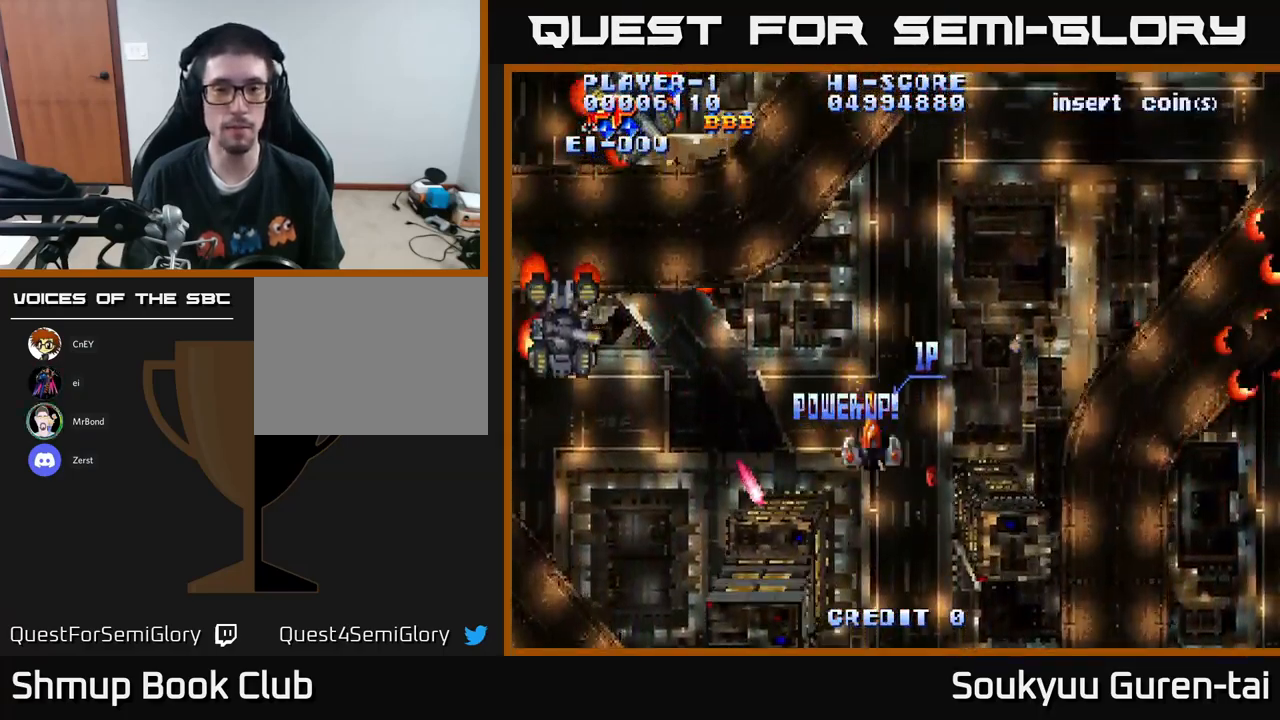
{"buttons": ["A", "DPAD_LEFT"], "left_stick": "center", "right_stick": "center", "events": [[100, "DPAD_RIGHT", "up"], [134, "DPAD_DOWN", "up"], [167, "DPAD_LEFT", "down"], [367, "A", "down"]]}
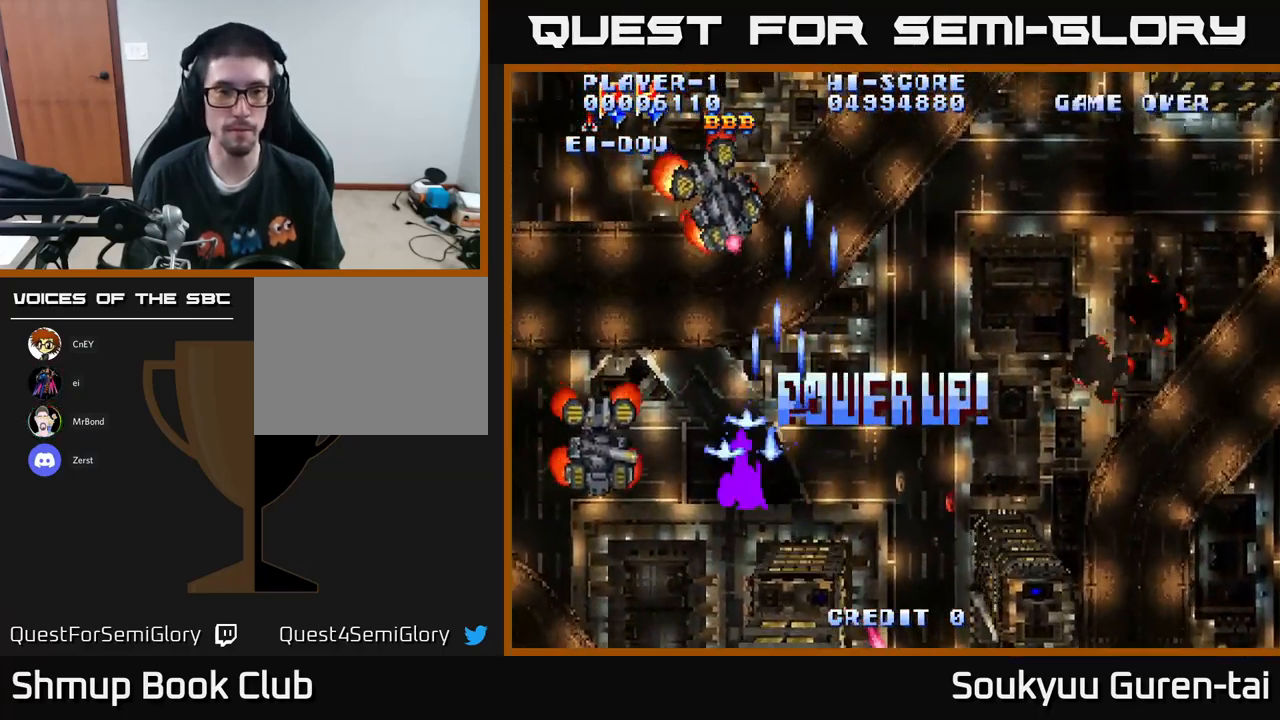
{"buttons": [], "left_stick": "center", "right_stick": "center"}
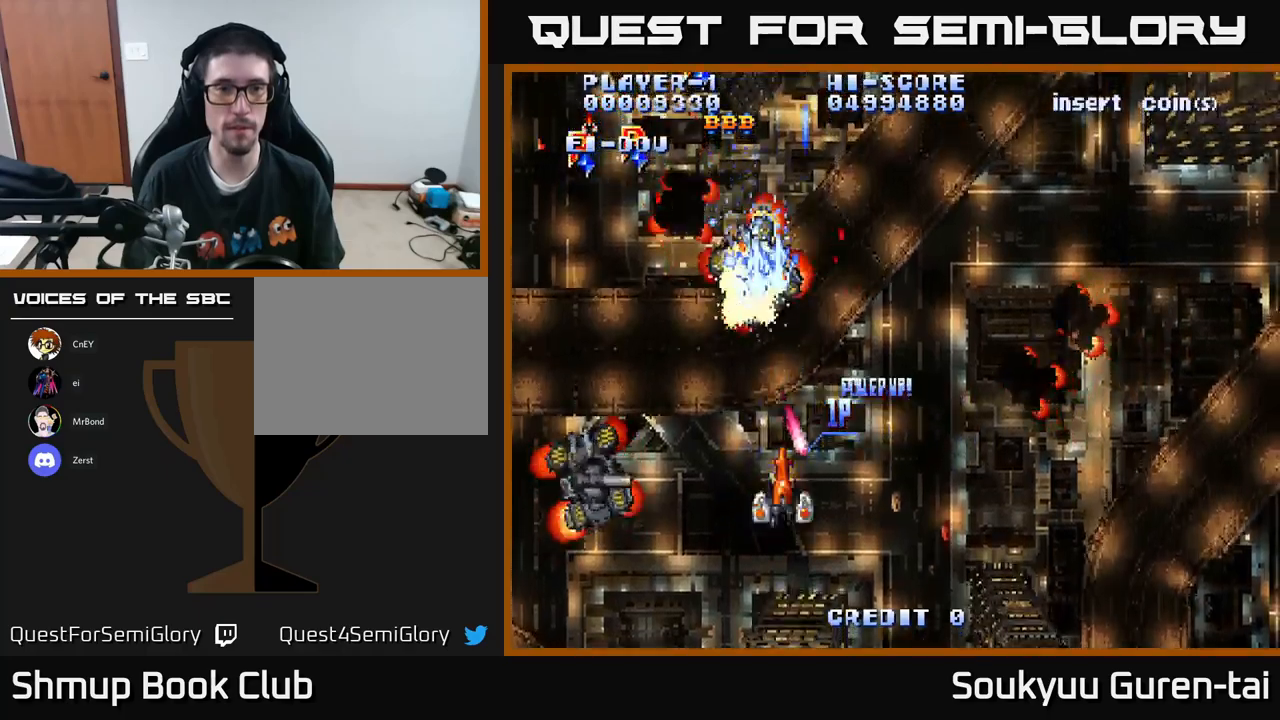
{"buttons": [], "left_stick": "center", "right_stick": "center", "events": []}
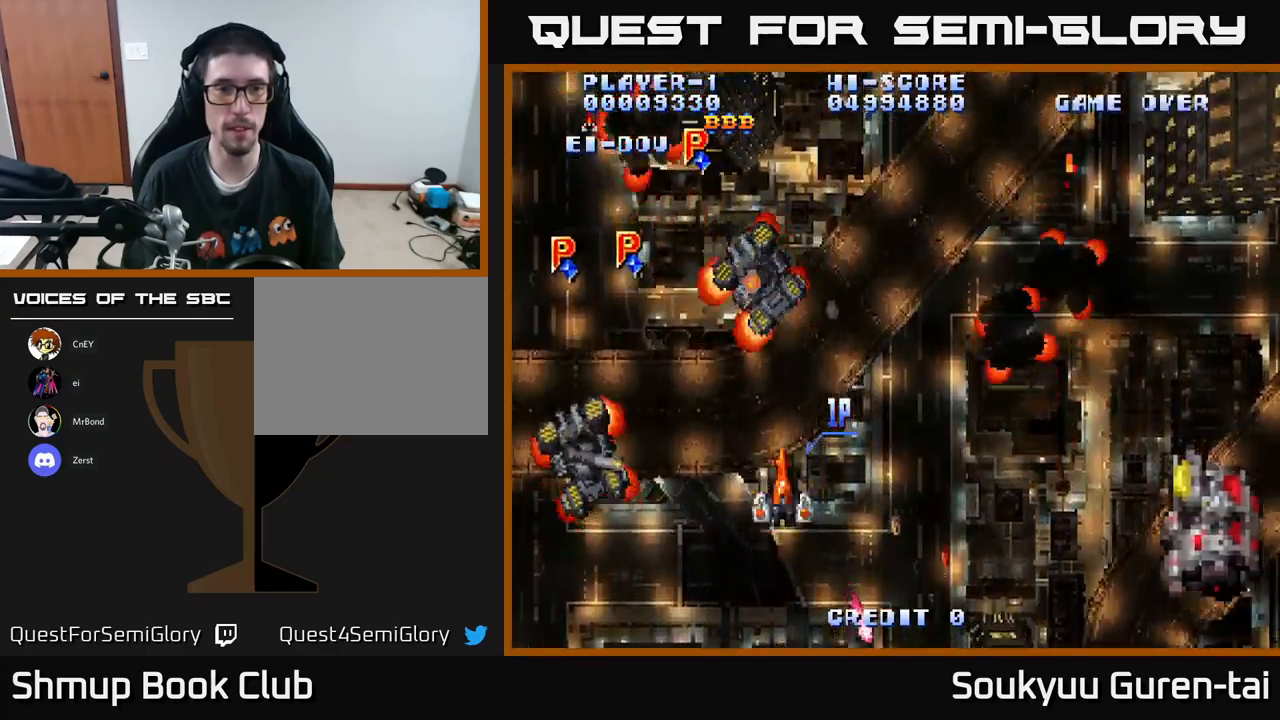
{"buttons": [], "left_stick": "center", "right_stick": "center", "events": [[66, "A", "down"], [116, "A", "up"], [216, "DPAD_RIGHT", "down"], [433, "DPAD_RIGHT", "up"]]}
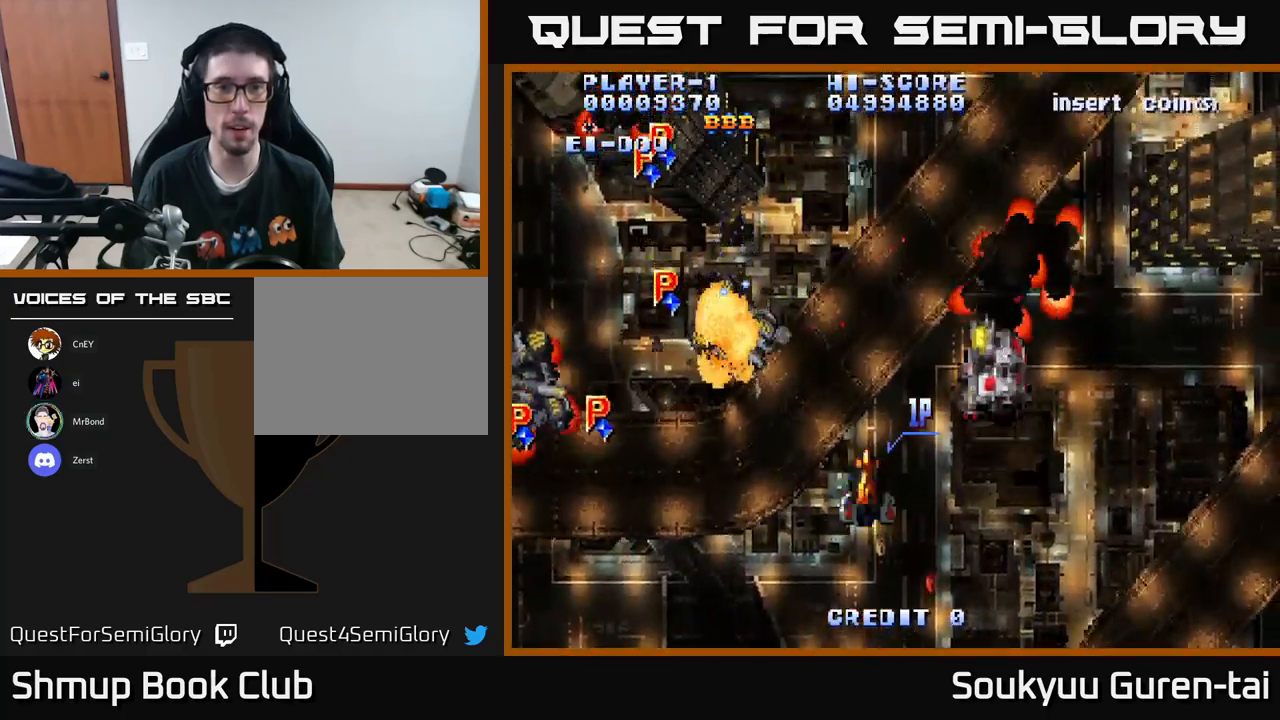
{"buttons": [], "left_stick": "center", "right_stick": "center", "events": []}
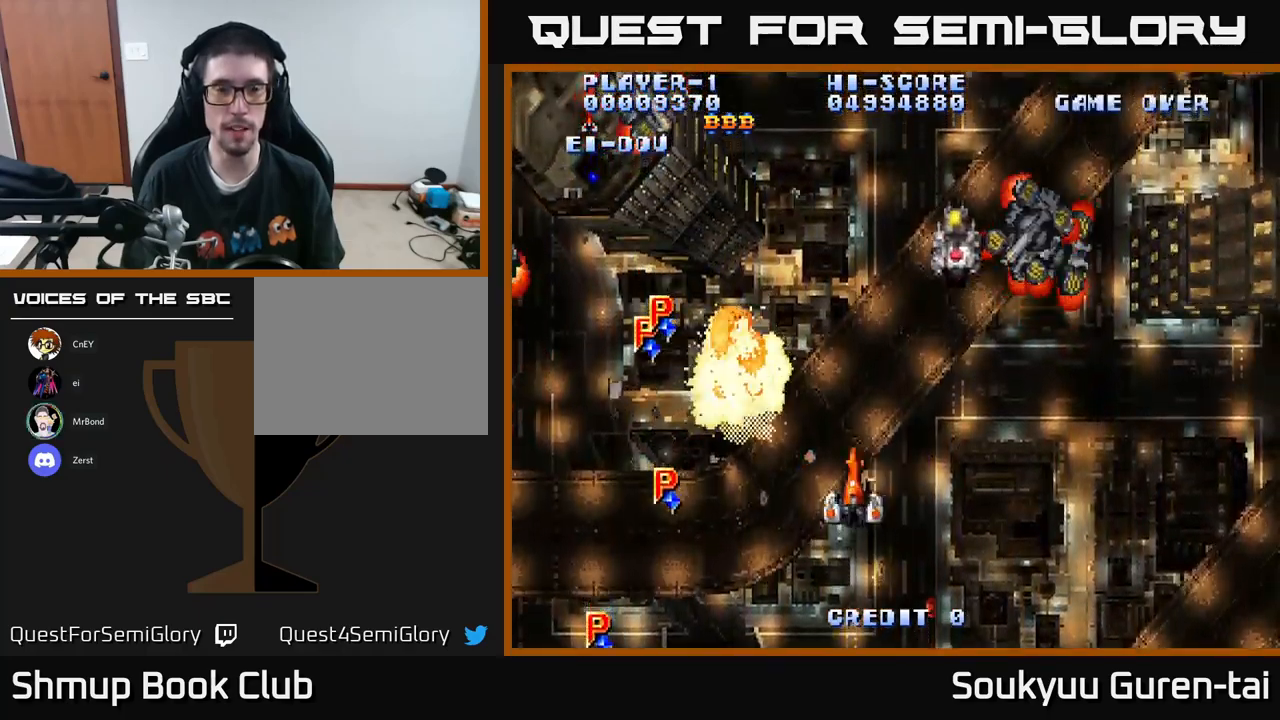
{"buttons": ["DPAD_RIGHT"], "left_stick": "center", "right_stick": "center", "events": [[16, "DPAD_LEFT", "down"], [166, "DPAD_LEFT", "up"], [350, "DPAD_RIGHT", "down"], [366, "DPAD_UP", "down"], [450, "DPAD_UP", "up"]]}
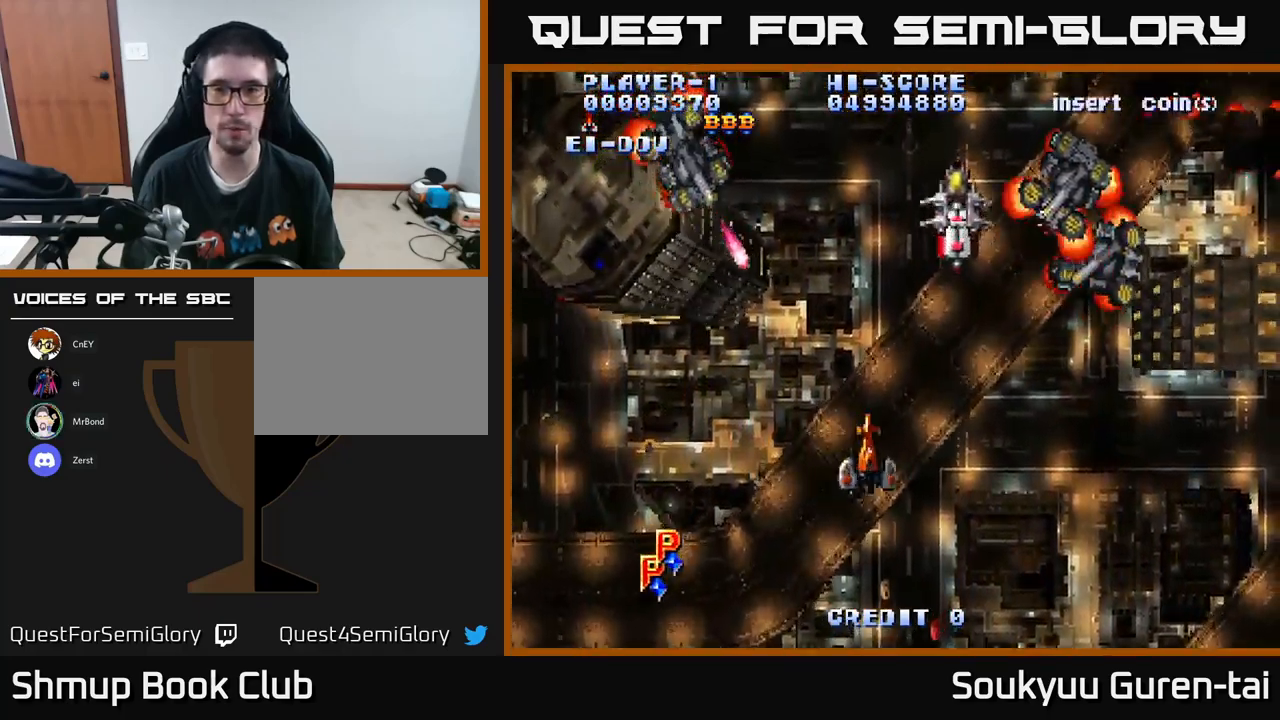
{"buttons": ["DPAD_DOWN", "DPAD_RIGHT"], "left_stick": "center", "right_stick": "center", "events": [[83, "A", "down"], [216, "A", "up"], [383, "DPAD_DOWN", "down"]]}
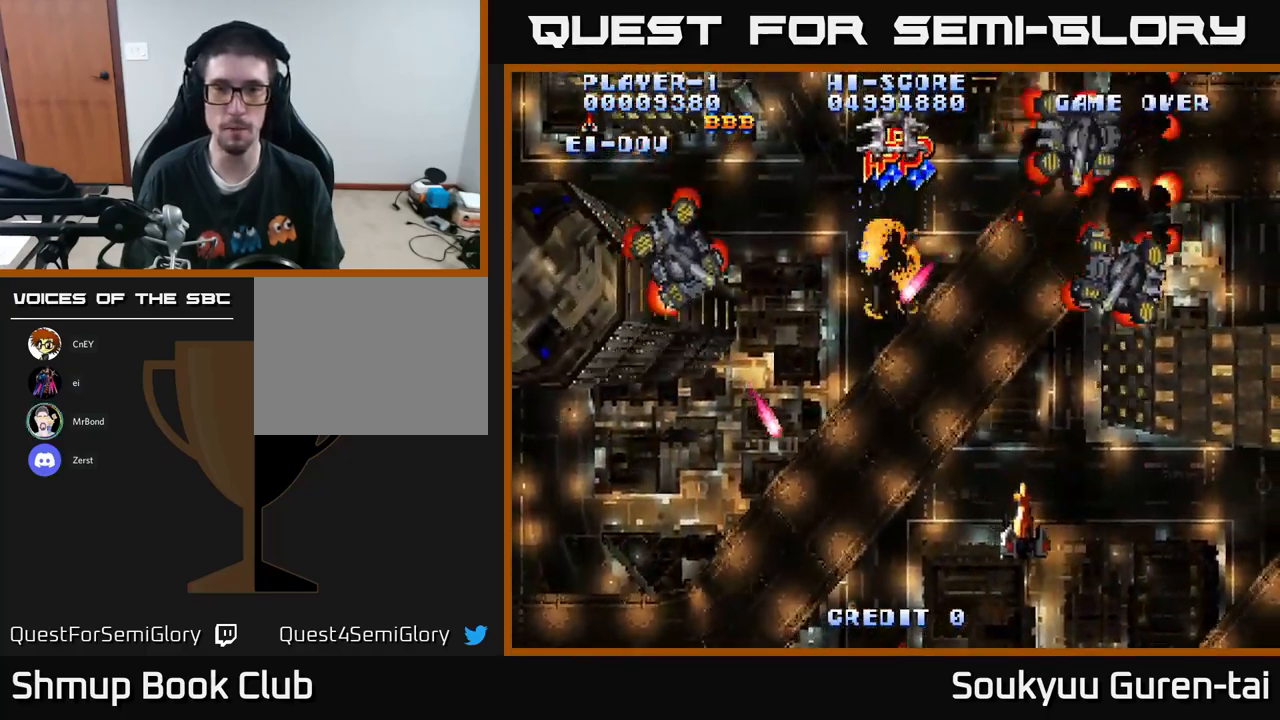
{"buttons": ["A"], "left_stick": "center", "right_stick": "center", "events": [[183, "DPAD_DOWN", "up"], [266, "DPAD_RIGHT", "up"], [483, "A", "down"]]}
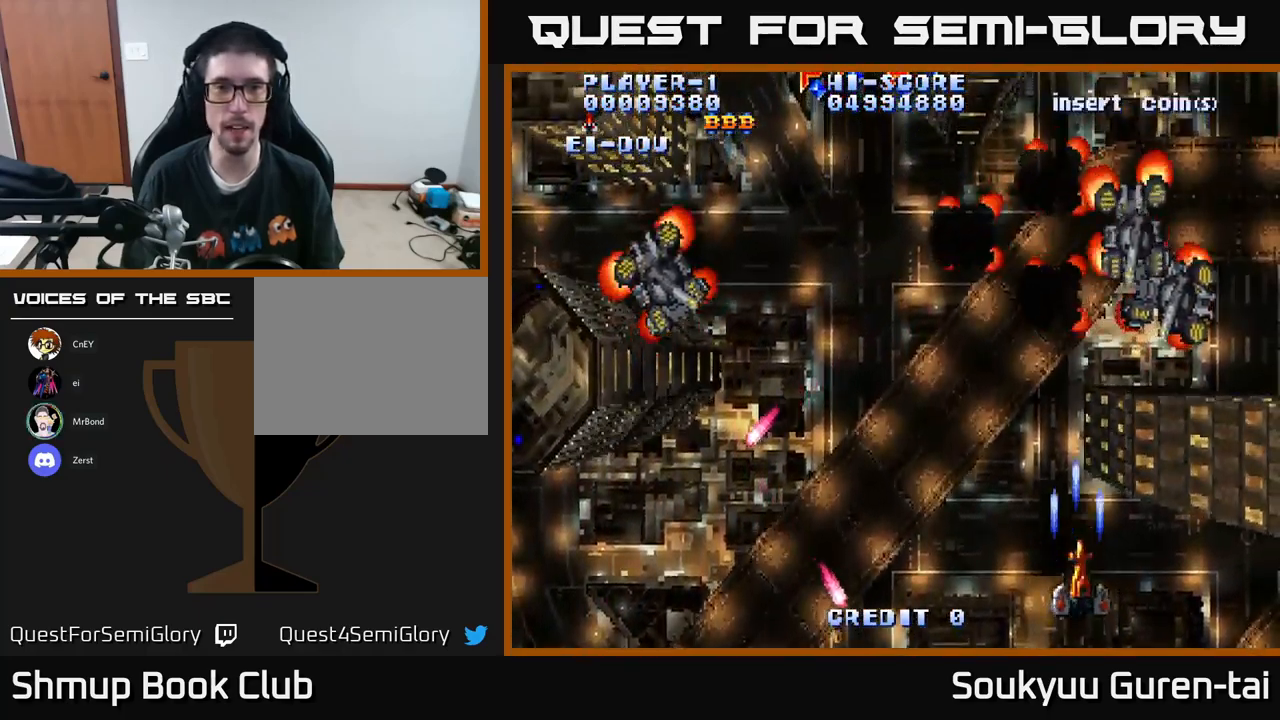
{"buttons": ["DPAD_LEFT"], "left_stick": "center", "right_stick": "center", "events": [[50, "A", "up"], [116, "DPAD_LEFT", "down"]]}
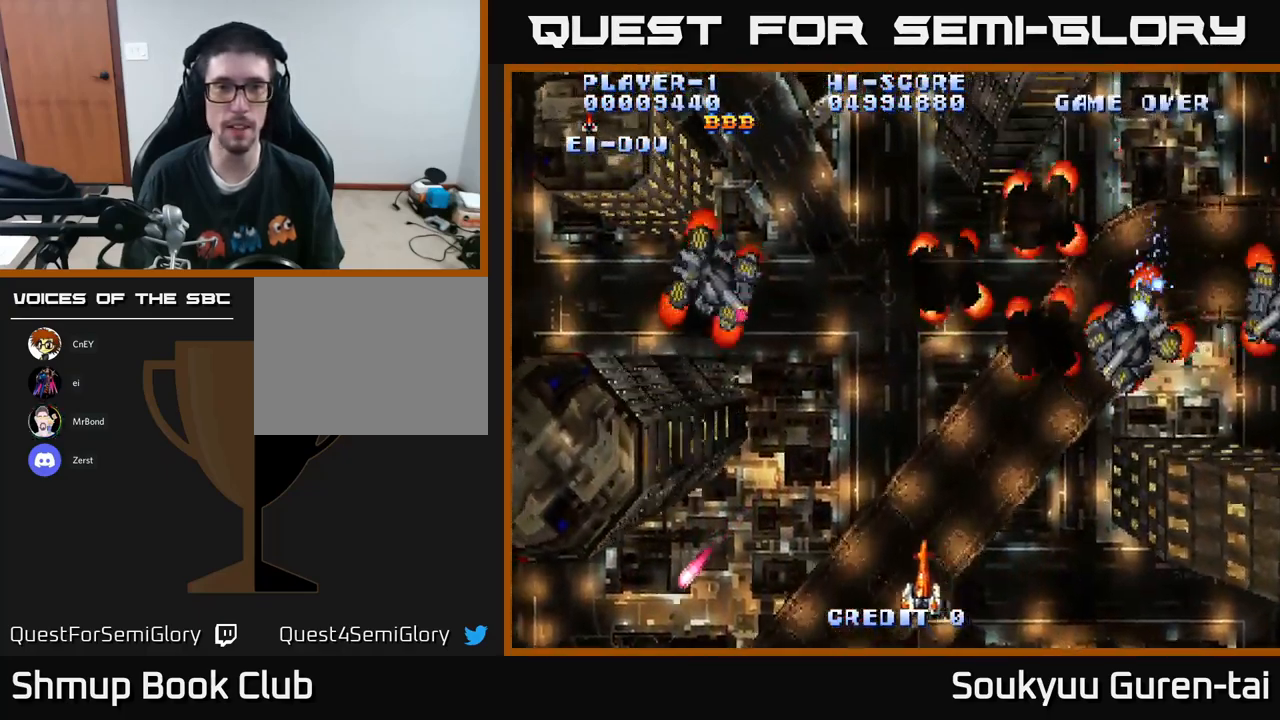
{"buttons": ["A", "DPAD_LEFT"], "left_stick": "center", "right_stick": "center", "events": [[166, "DPAD_LEFT", "up"], [433, "DPAD_LEFT", "down"], [483, "A", "down"]]}
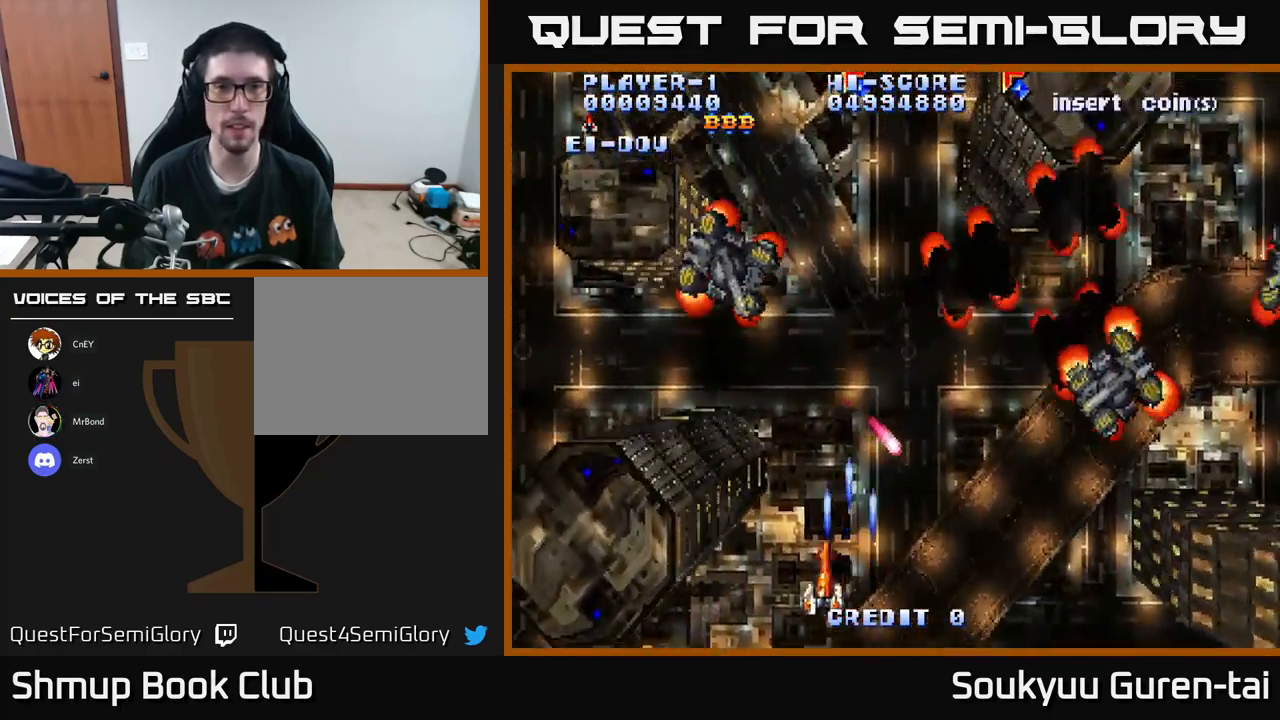
{"buttons": ["DPAD_LEFT"], "left_stick": "center", "right_stick": "center", "events": [[33, "A", "up"], [83, "DPAD_UP", "down"], [216, "DPAD_UP", "up"], [266, "DPAD_LEFT", "up"], [483, "DPAD_LEFT", "down"]]}
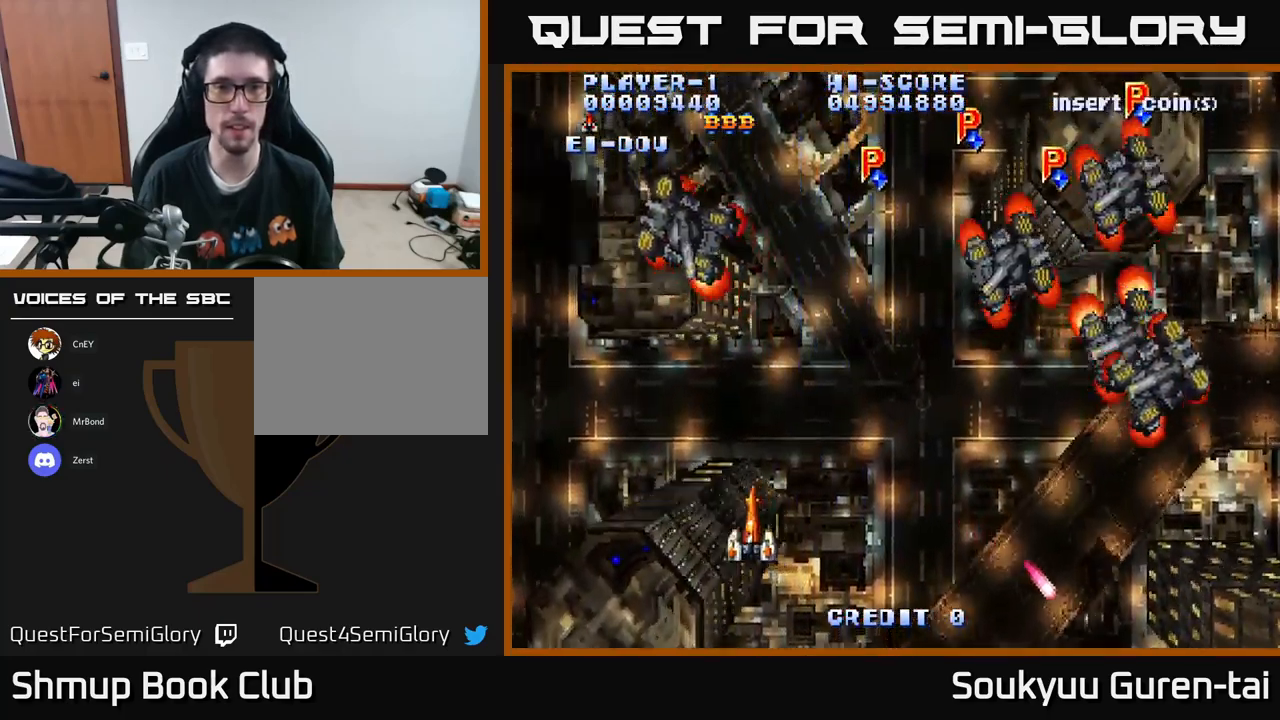
{"buttons": [], "left_stick": "center", "right_stick": "center", "events": [[50, "A", "down"], [50, "DPAD_UP", "down"], [116, "A", "up"], [233, "DPAD_UP", "up"], [450, "DPAD_LEFT", "up"]]}
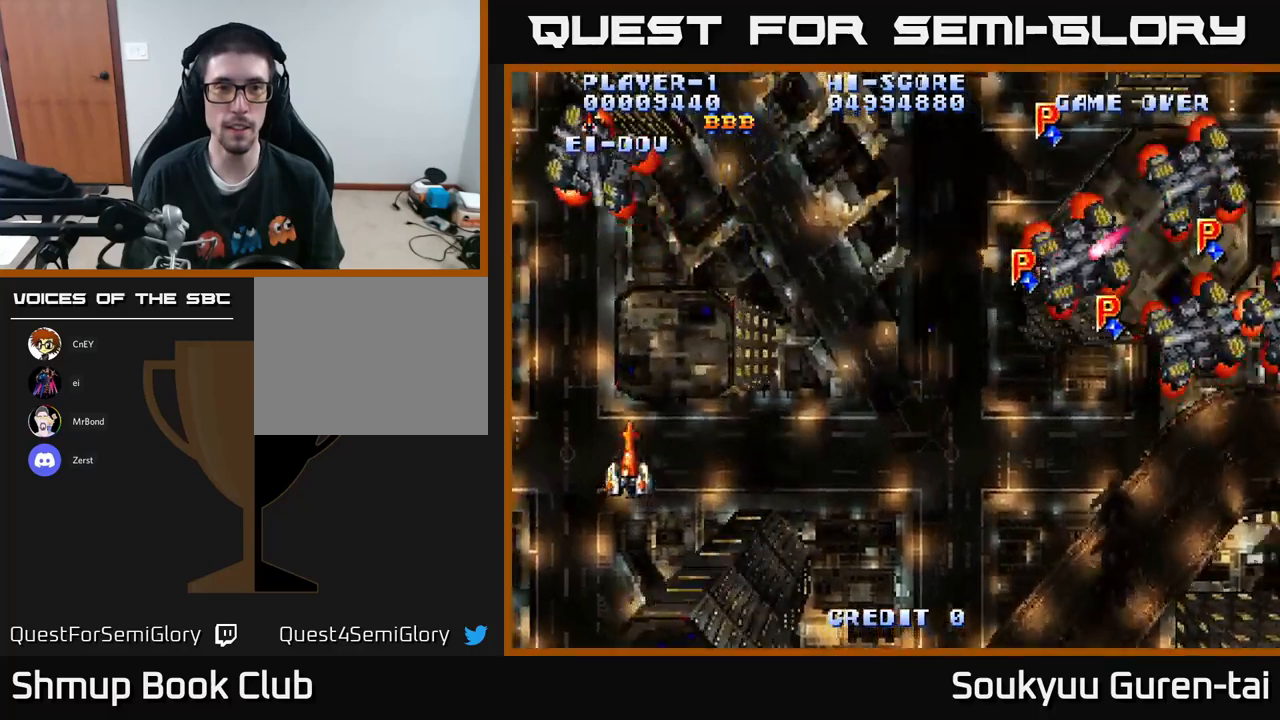
{"buttons": ["DPAD_UP"], "left_stick": "center", "right_stick": "center", "events": [[50, "A", "down"], [100, "A", "up"], [133, "DPAD_LEFT", "down"], [450, "DPAD_LEFT", "up"], [450, "DPAD_UP", "down"]]}
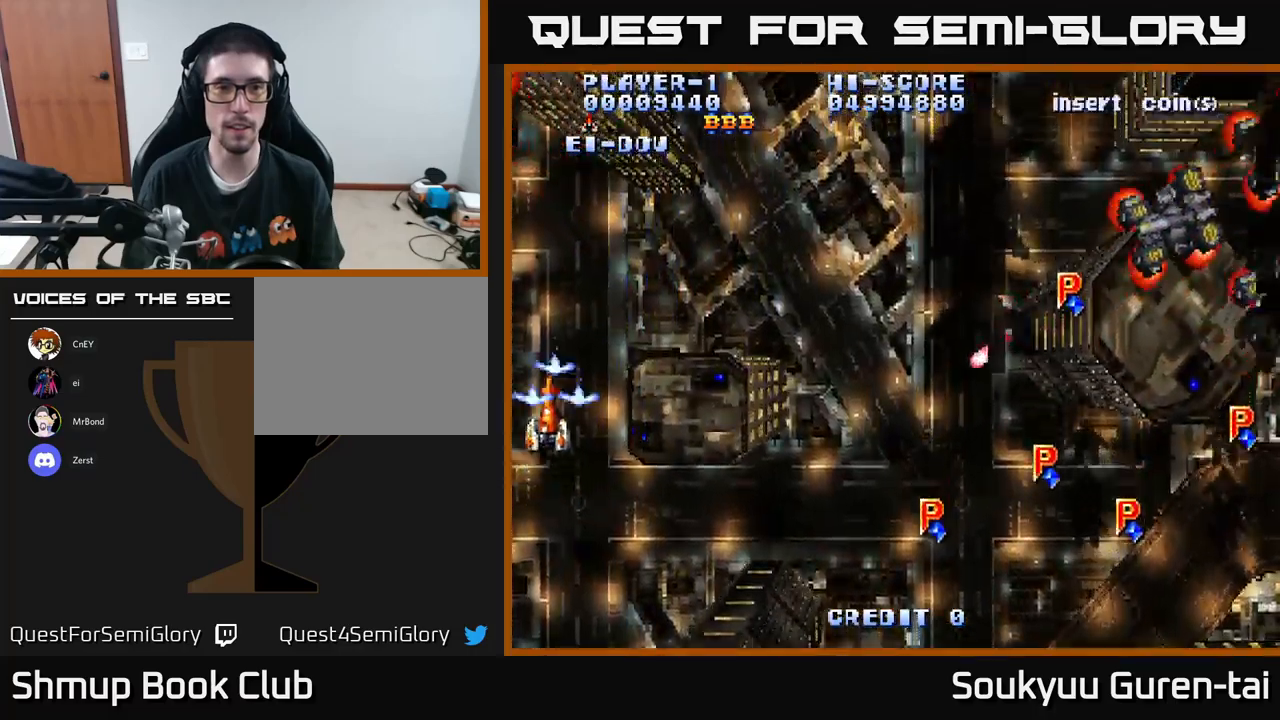
{"buttons": ["DPAD_DOWN", "DPAD_RIGHT"], "left_stick": "center", "right_stick": "center", "events": [[17, "A", "down"], [17, "DPAD_RIGHT", "down"], [67, "A", "up"], [67, "DPAD_UP", "up"], [283, "DPAD_DOWN", "down"]]}
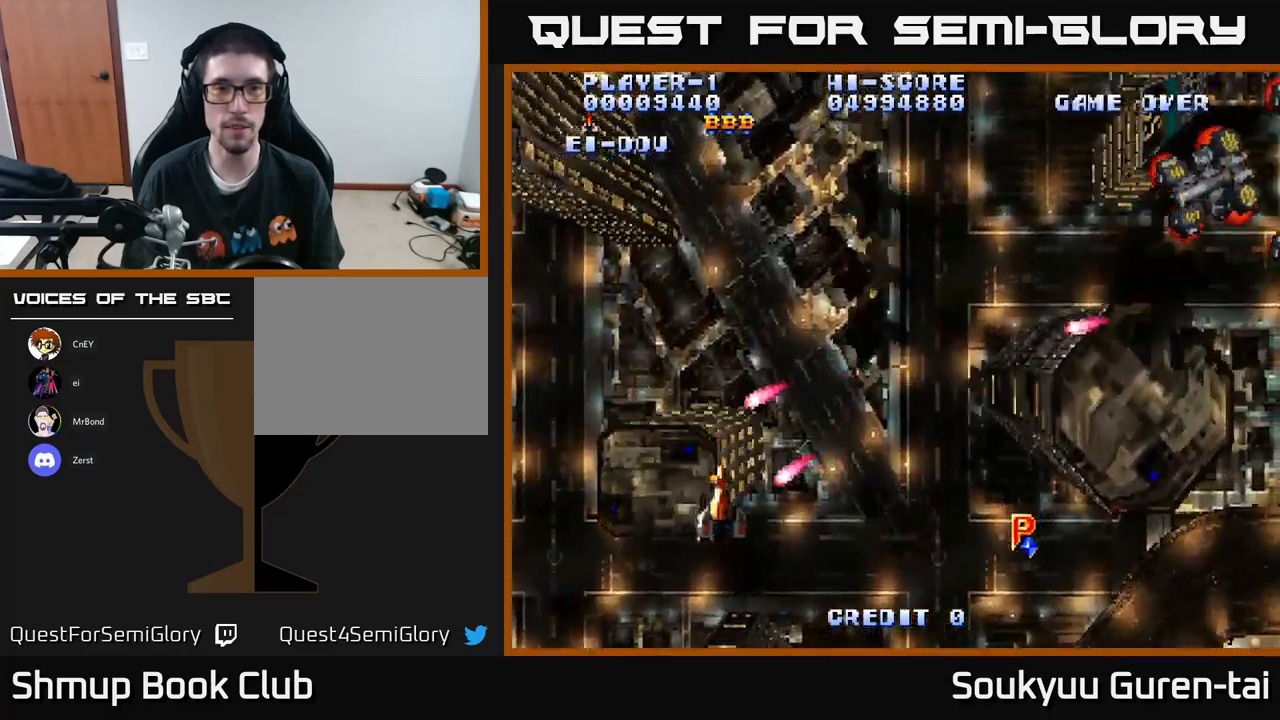
{"buttons": ["DPAD_LEFT"], "left_stick": "center", "right_stick": "center", "events": [[283, "DPAD_DOWN", "up"], [300, "A", "down"], [350, "A", "up"], [350, "DPAD_RIGHT", "up"], [383, "DPAD_LEFT", "down"]]}
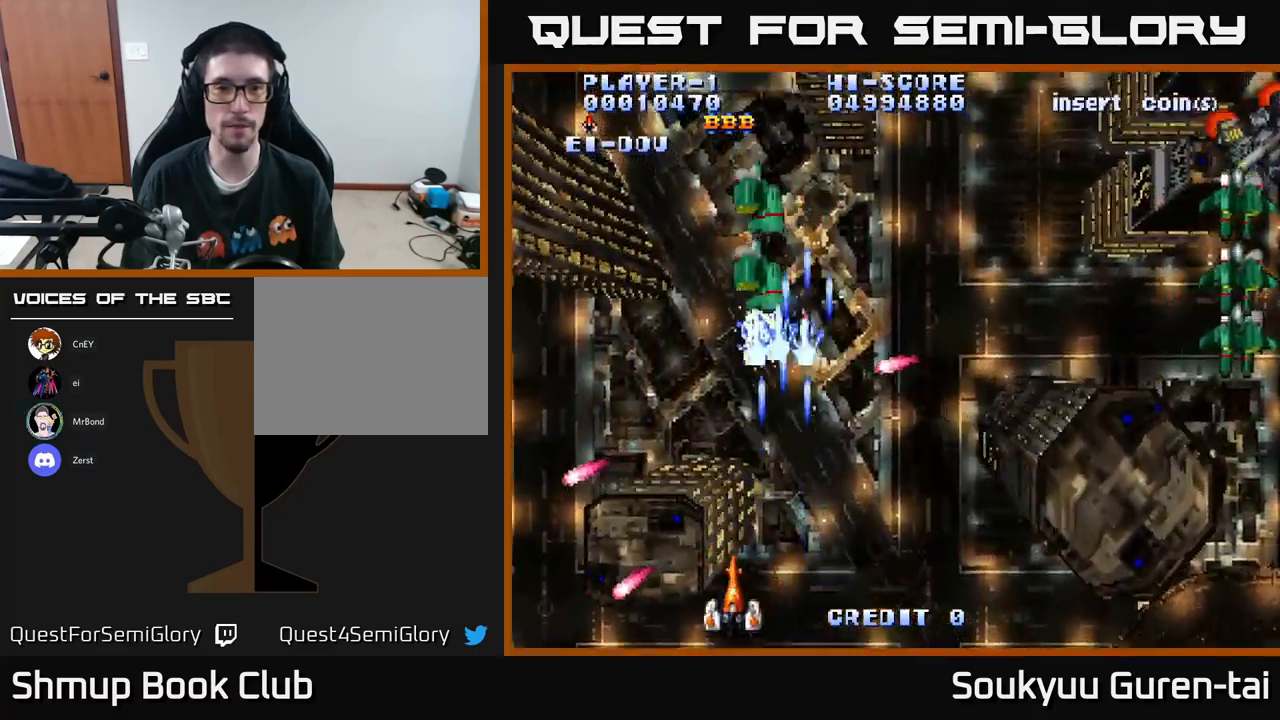
{"buttons": ["DPAD_RIGHT"], "left_stick": "center", "right_stick": "center", "events": [[17, "DPAD_LEFT", "up"], [50, "DPAD_DOWN", "down"], [50, "DPAD_RIGHT", "down"], [83, "DPAD_DOWN", "up"]]}
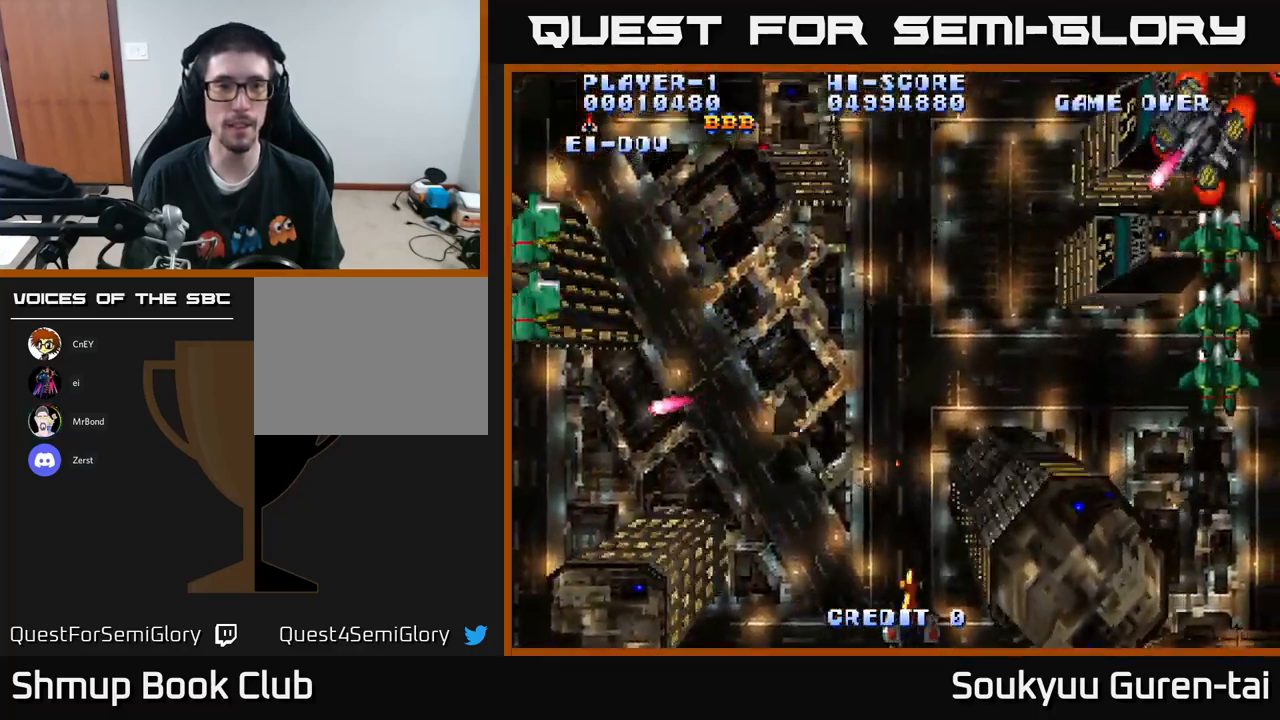
{"buttons": [], "left_stick": "center", "right_stick": "center", "events": [[83, "DPAD_RIGHT", "up"]]}
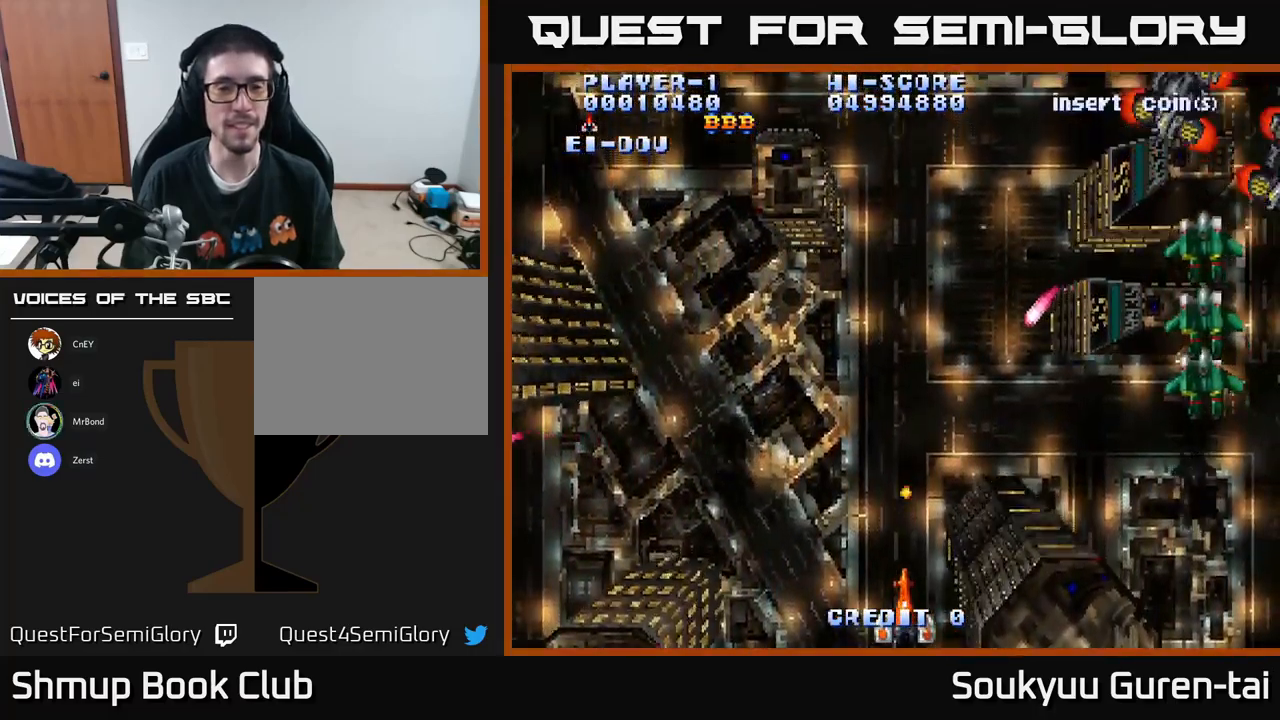
{"buttons": ["DPAD_LEFT"], "left_stick": "center", "right_stick": "center", "events": [[500, "DPAD_LEFT", "down"]]}
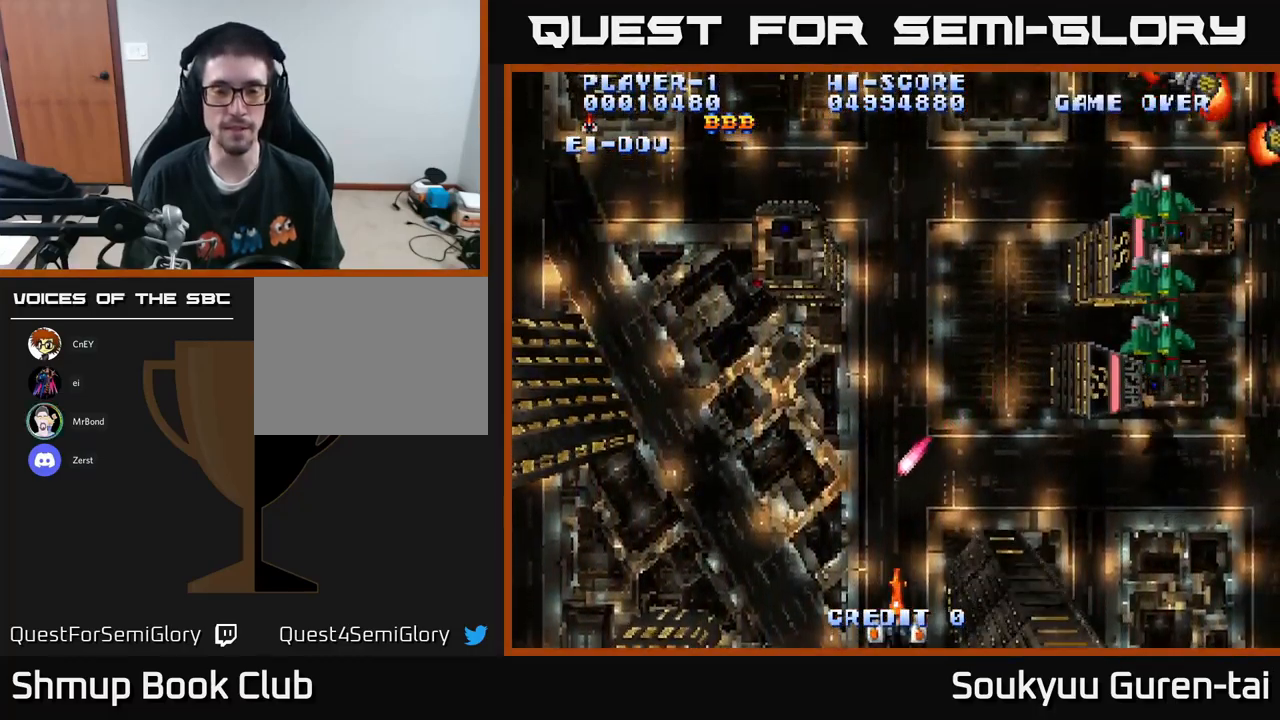
{"buttons": [], "left_stick": "center", "right_stick": "center", "events": [[50, "DPAD_UP", "down"], [133, "DPAD_LEFT", "up"], [183, "DPAD_RIGHT", "down"], [267, "DPAD_UP", "up"], [317, "DPAD_RIGHT", "up"], [350, "DPAD_UP", "down"], [367, "DPAD_LEFT", "down"], [433, "DPAD_UP", "up"], [500, "DPAD_LEFT", "up"]]}
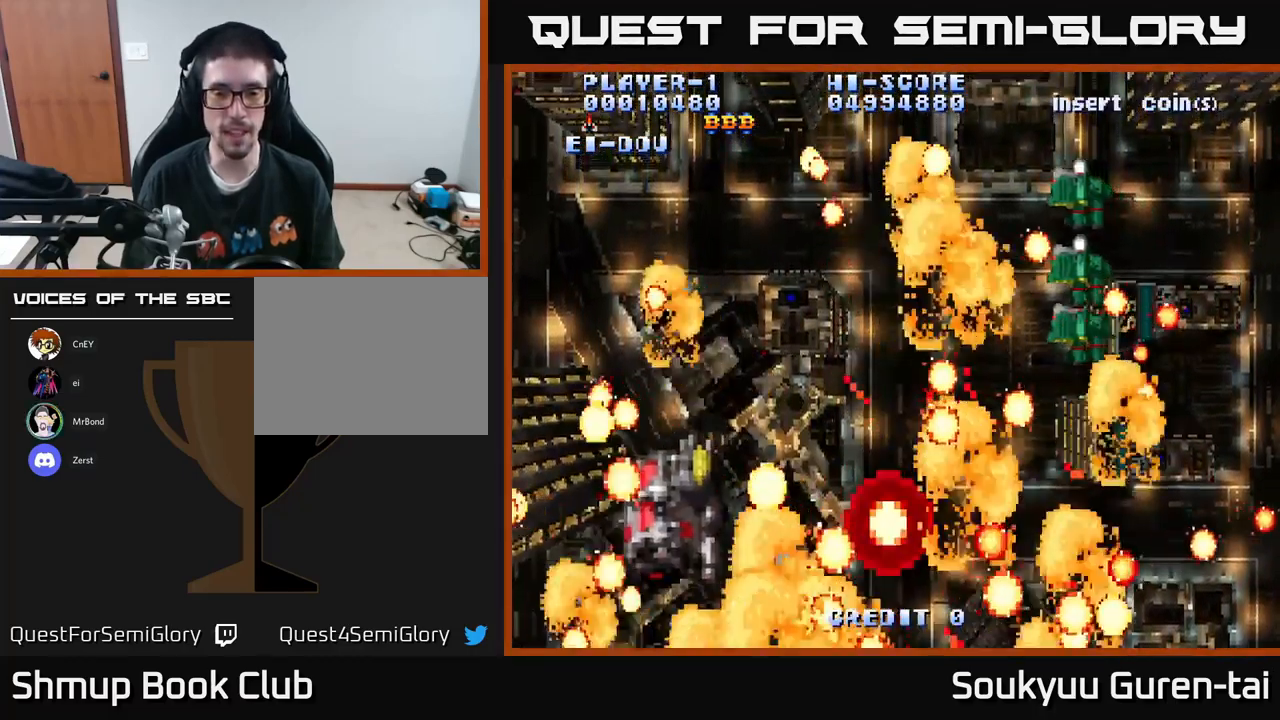
{"buttons": [], "left_stick": "center", "right_stick": "center", "events": []}
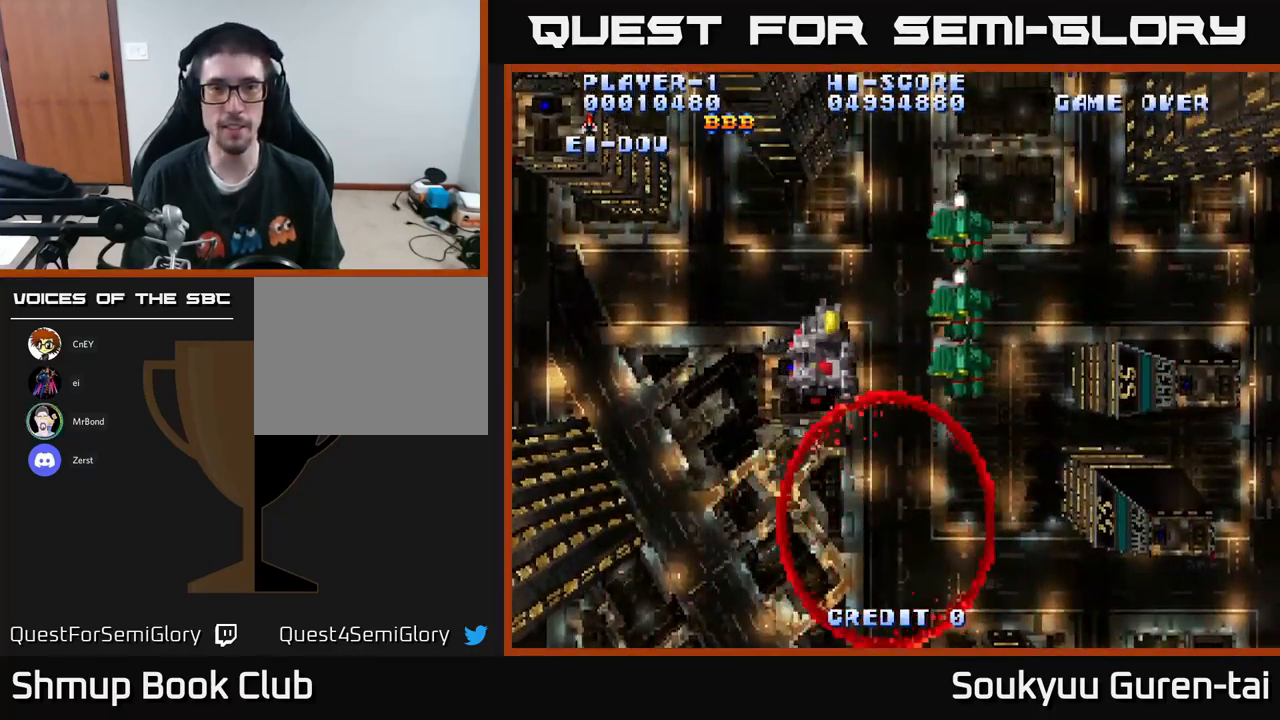
{"buttons": [], "left_stick": "center", "right_stick": "center", "events": [[100, "DPAD_RIGHT", "down"], [250, "DPAD_RIGHT", "up"]]}
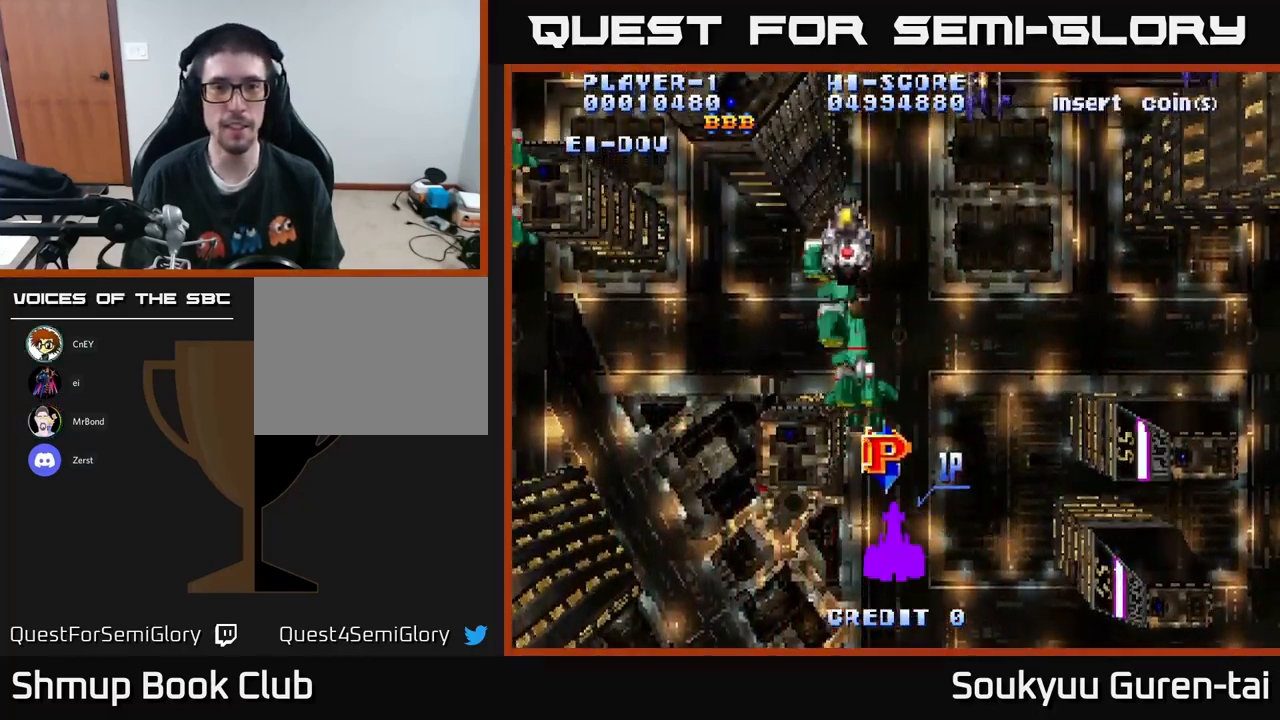
{"buttons": [], "left_stick": "center", "right_stick": "center", "events": []}
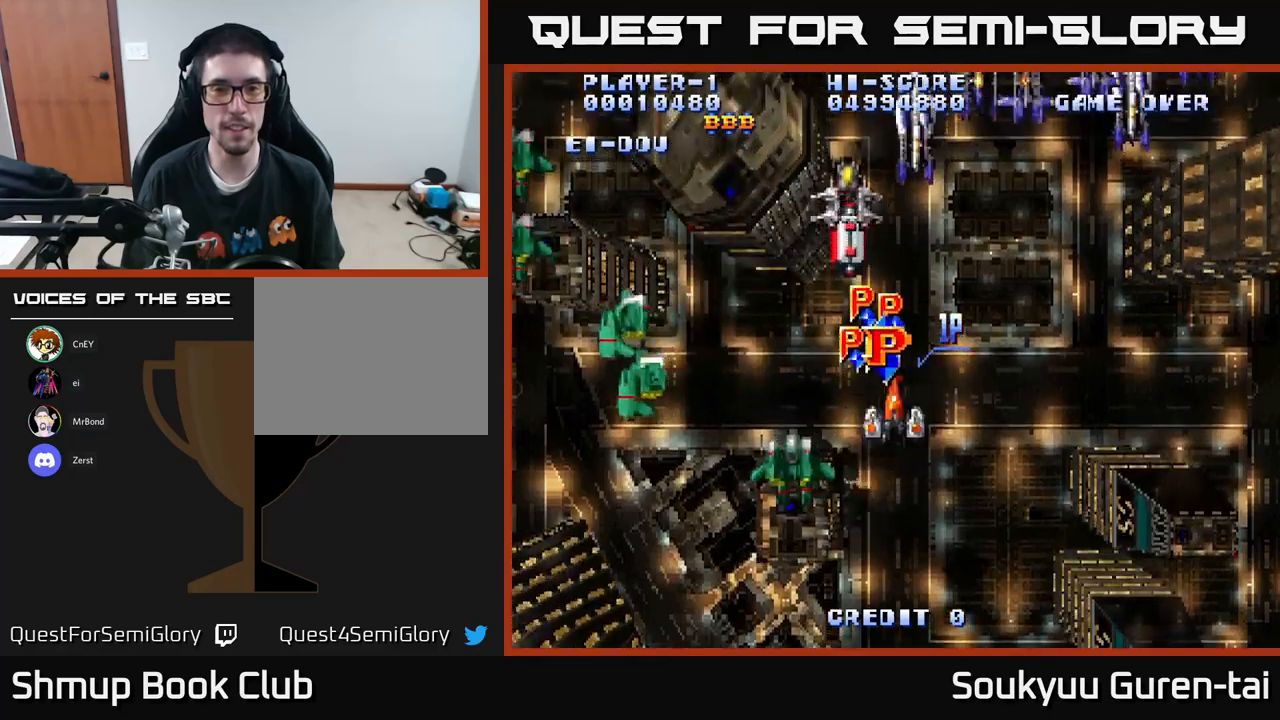
{"buttons": ["DPAD_LEFT"], "left_stick": "center", "right_stick": "center", "events": [[100, "DPAD_UP", "down"], [417, "DPAD_LEFT", "down"], [450, "DPAD_UP", "up"]]}
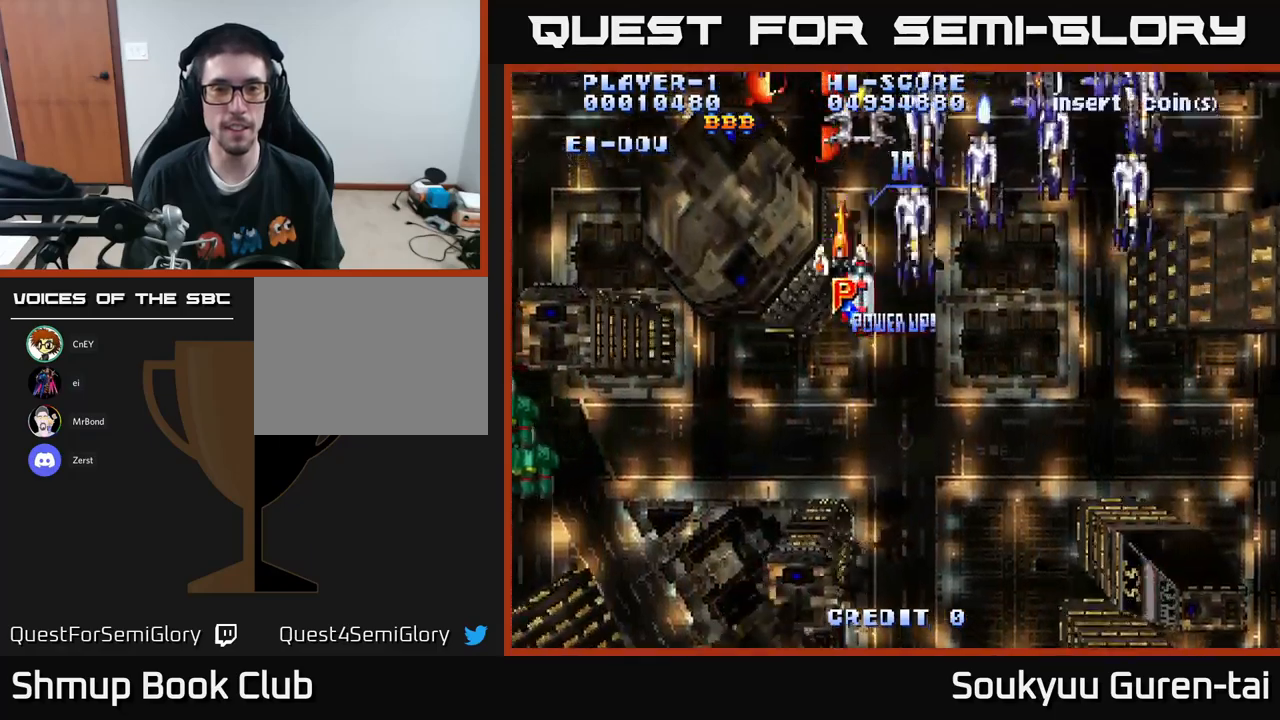
{"buttons": ["DPAD_RIGHT"], "left_stick": "center", "right_stick": "center", "events": [[34, "DPAD_DOWN", "down"], [50, "DPAD_LEFT", "up"], [117, "DPAD_RIGHT", "down"], [234, "DPAD_DOWN", "up"]]}